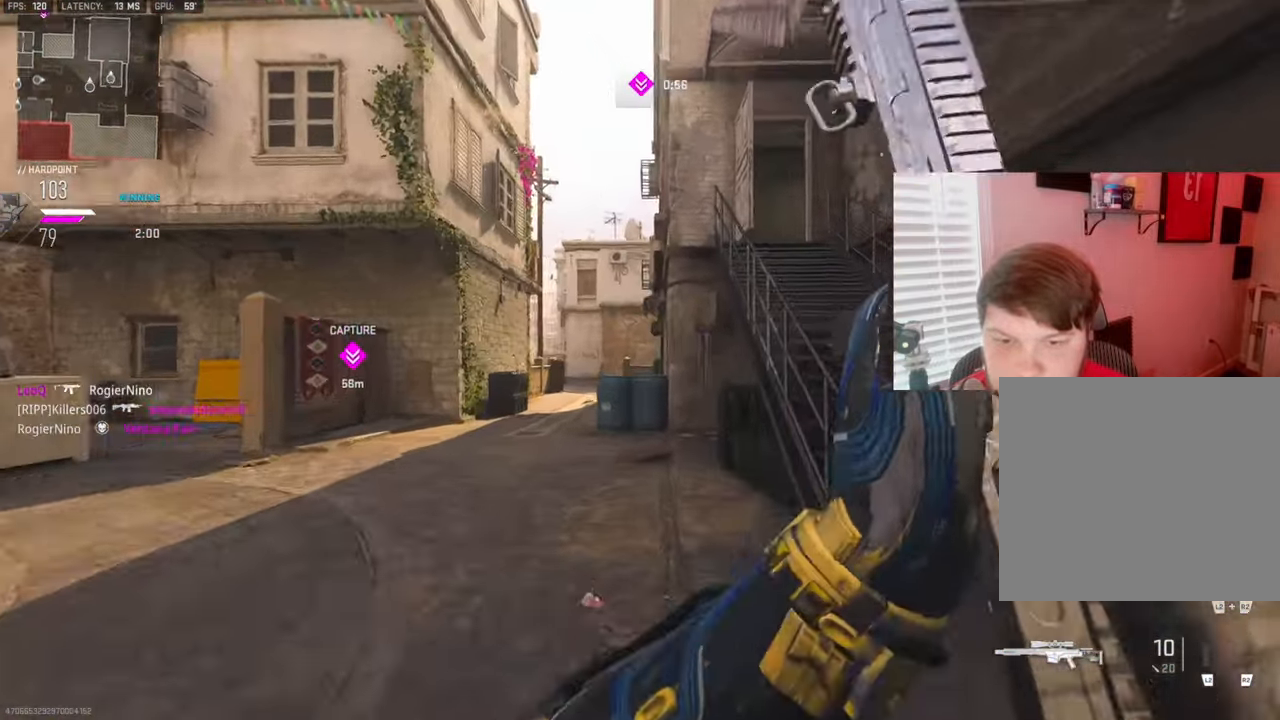
Gameplay with a controller (PlayStation layout); each line is a JSON object with the inputs held at the frame after it. "events" lists button and stick changes between this image and that frame as [ms after this image, input, new state], when the widget could be followed in between.
{"buttons": [], "left_stick": "up", "right_stick": "center", "events": [[167, "right_stick", "left"], [217, "L3", "down"], [284, "right_stick", "center"], [367, "CROSS", "down"], [417, "L3", "up"], [450, "CROSS", "up"], [500, "left_stick", "up"]]}
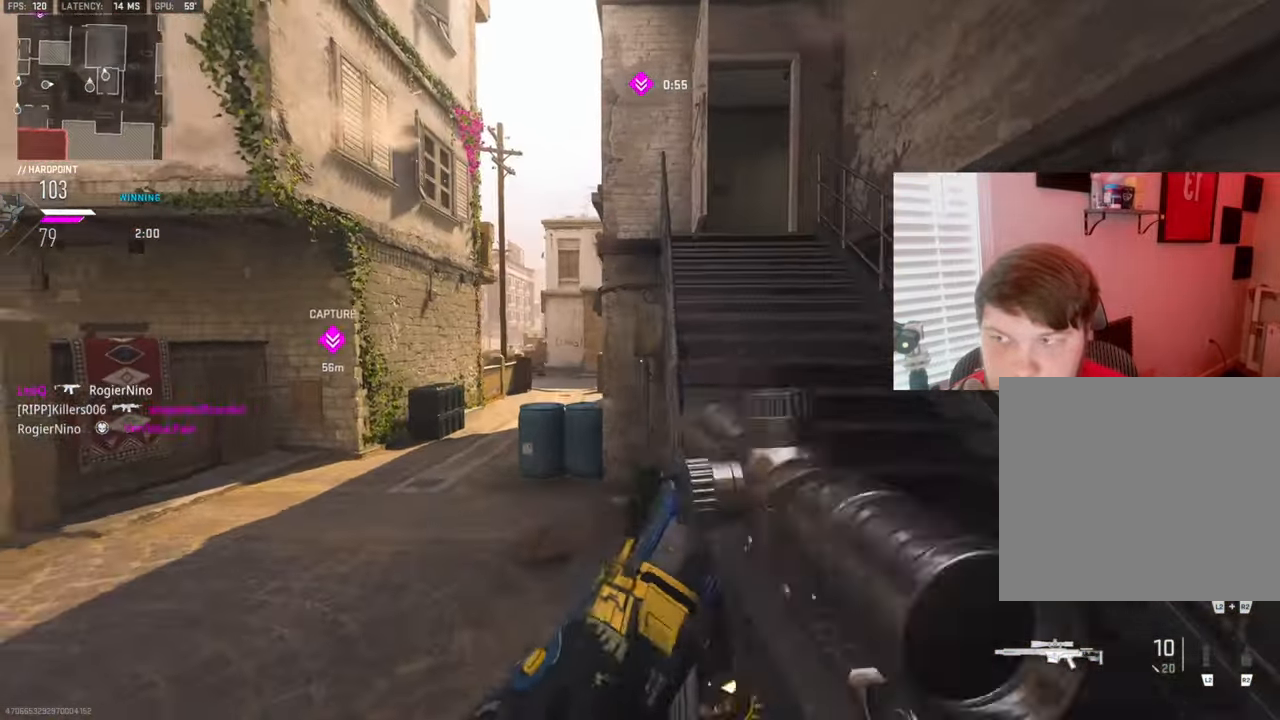
{"buttons": ["L1"], "left_stick": "up-right", "right_stick": "center", "events": [[17, "CROSS", "down"], [17, "right_stick", "down-left"], [100, "CROSS", "up"], [100, "right_stick", "center"], [167, "CROSS", "down"], [300, "CROSS", "up"], [350, "L1", "down"], [384, "left_stick", "up-right"]]}
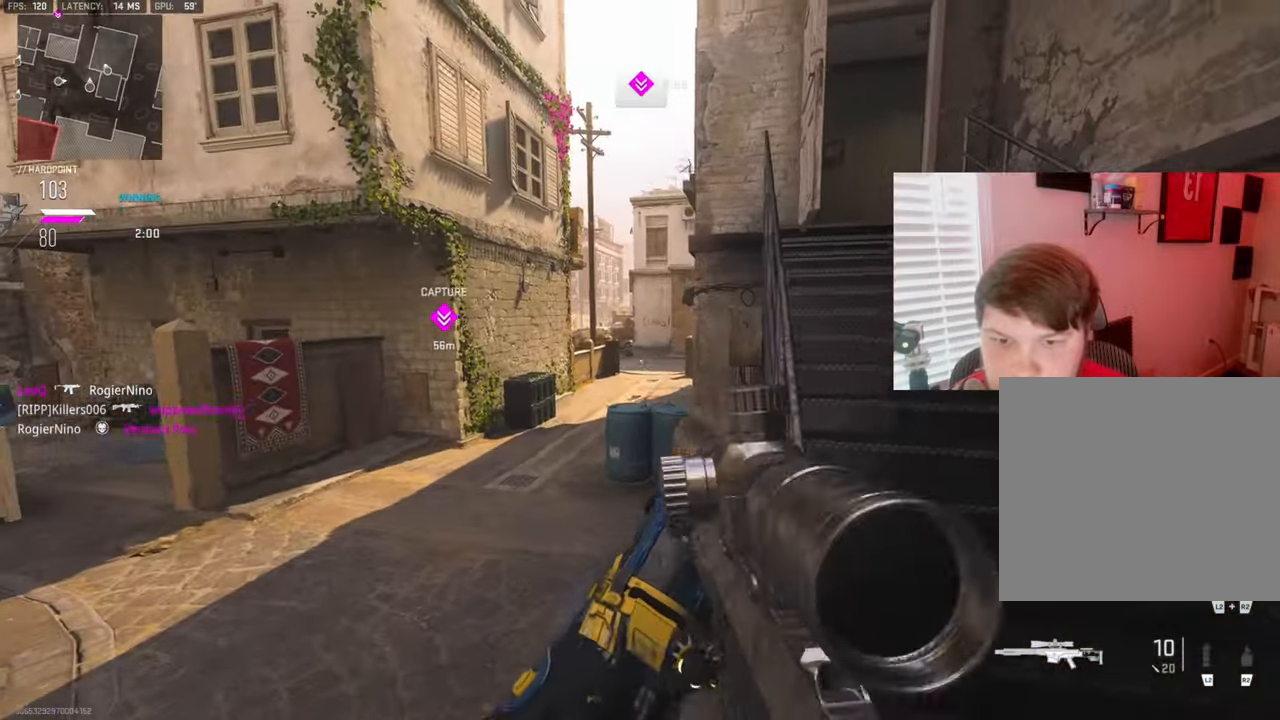
{"buttons": ["L1"], "left_stick": "up", "right_stick": "center", "events": [[167, "right_stick", "up"], [284, "right_stick", "up-left"], [366, "left_stick", "up"], [500, "right_stick", "center"]]}
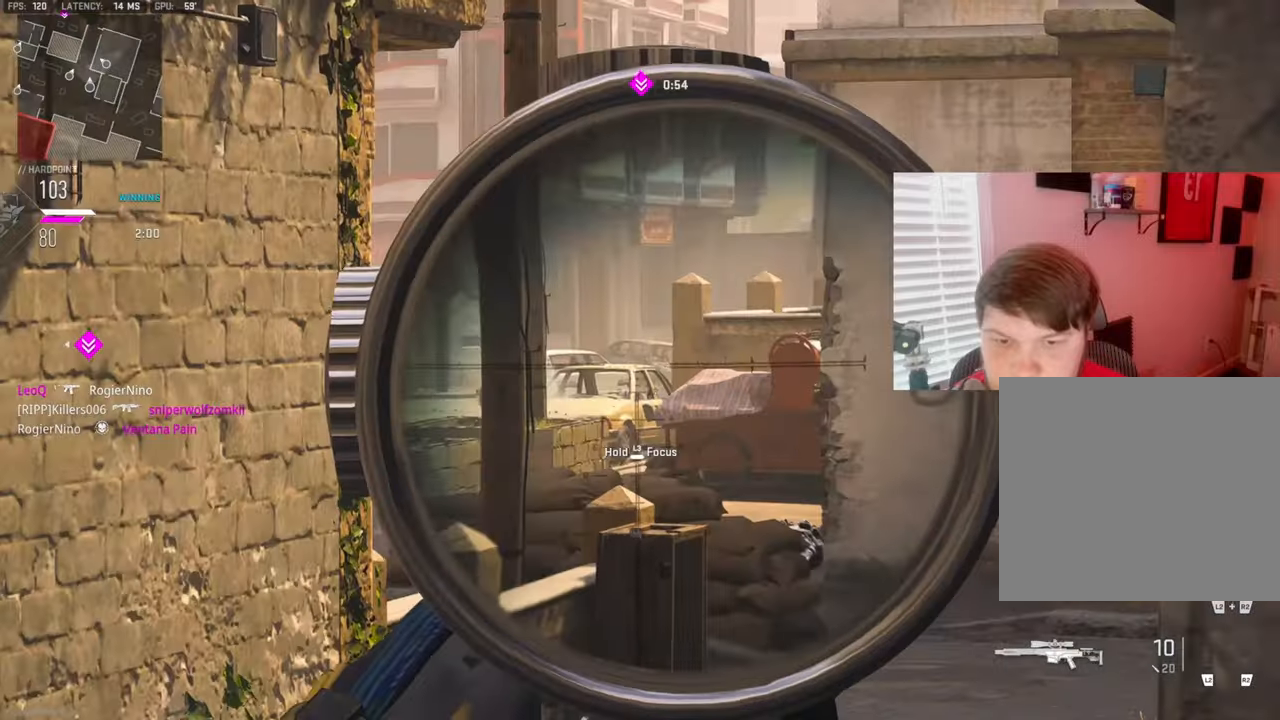
{"buttons": ["L1"], "left_stick": "up-right", "right_stick": "down-left", "events": [[333, "left_stick", "up-right"], [350, "right_stick", "down-left"]]}
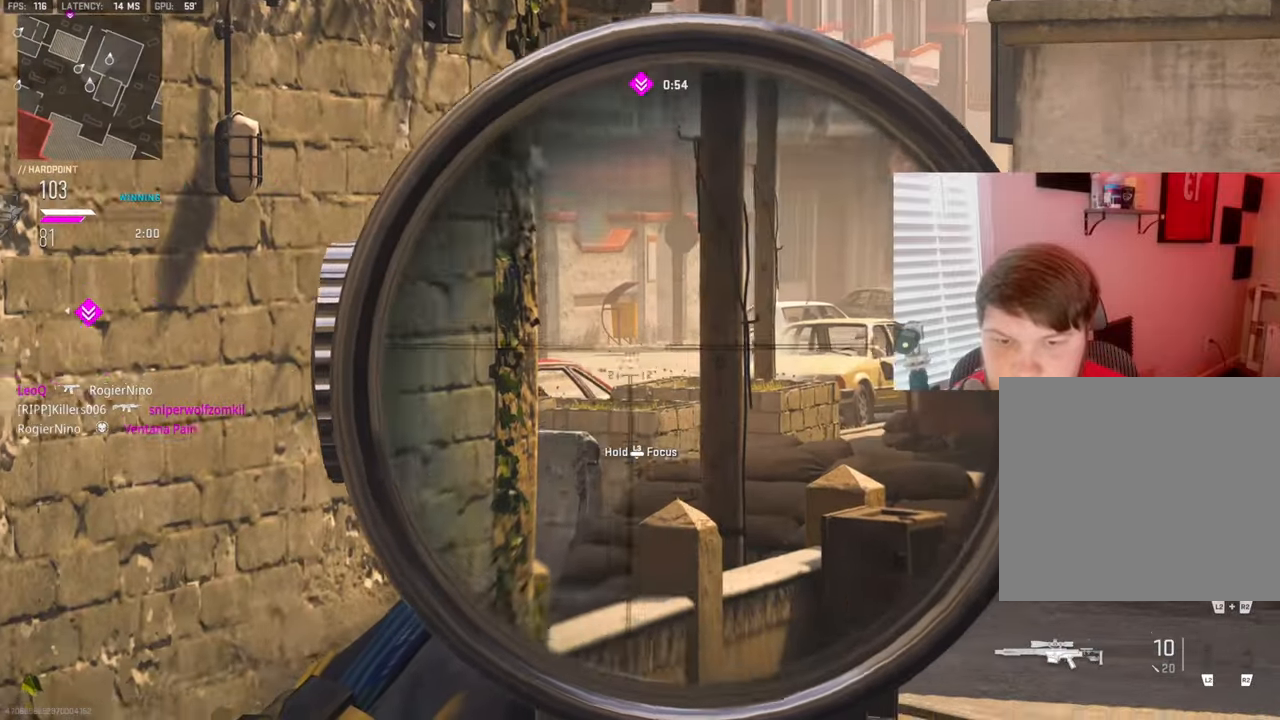
{"buttons": [], "left_stick": "up-right", "right_stick": "center", "events": [[16, "right_stick", "center"], [483, "L1", "up"]]}
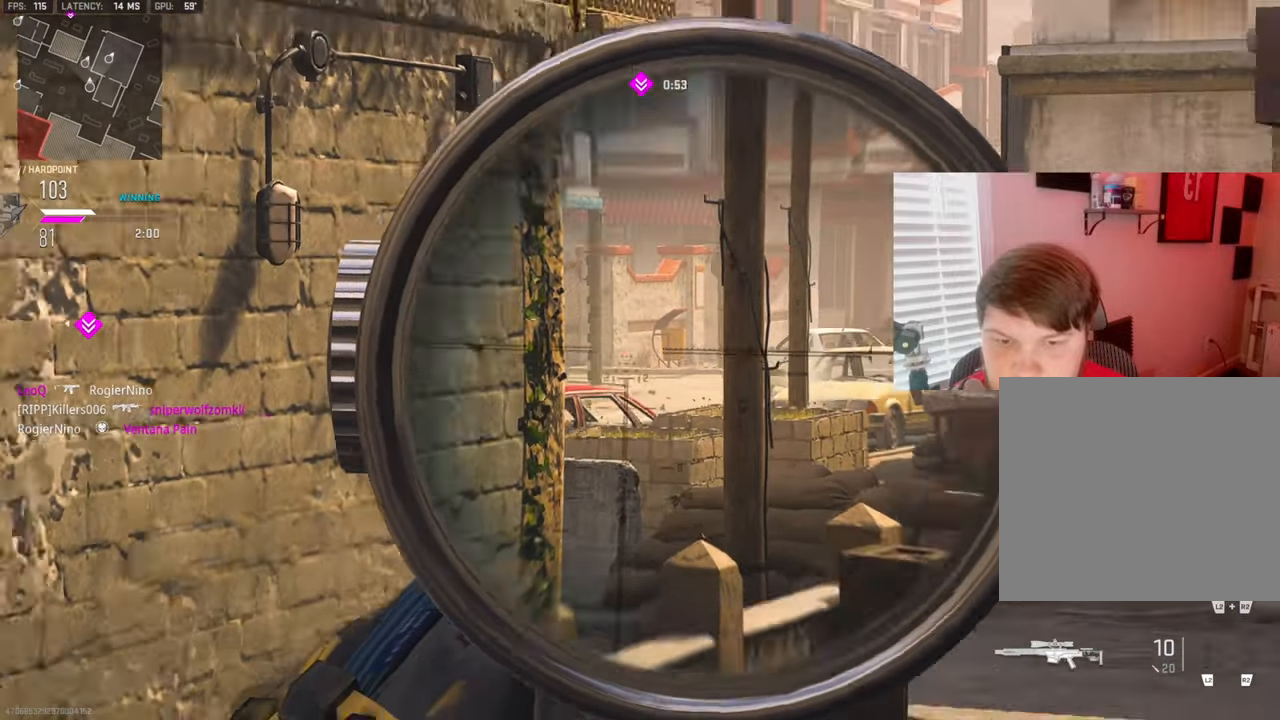
{"buttons": [], "left_stick": "up-right", "right_stick": "center", "events": [[100, "TRIANGLE", "down"], [150, "L3", "down"], [150, "TRIANGLE", "up"], [283, "right_stick", "right"], [400, "L3", "up"], [466, "right_stick", "center"]]}
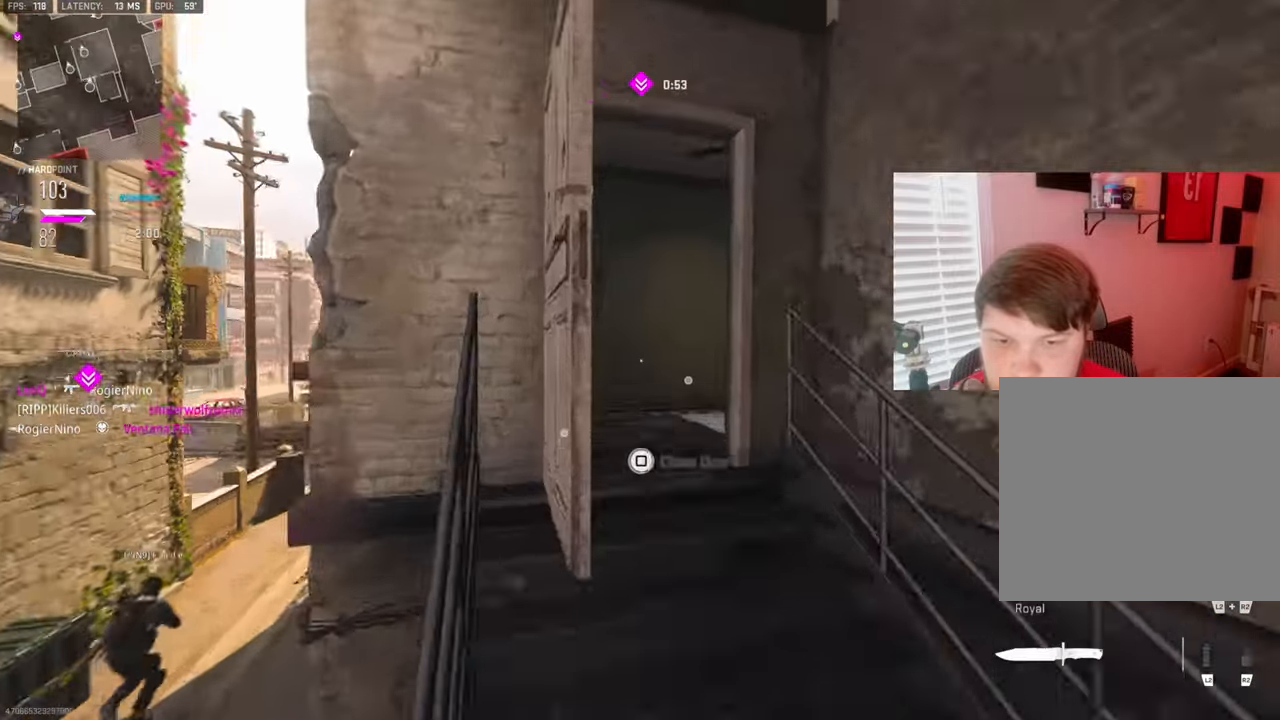
{"buttons": [], "left_stick": "up", "right_stick": "right", "events": [[100, "left_stick", "up"], [133, "right_stick", "down-right"], [333, "right_stick", "right"]]}
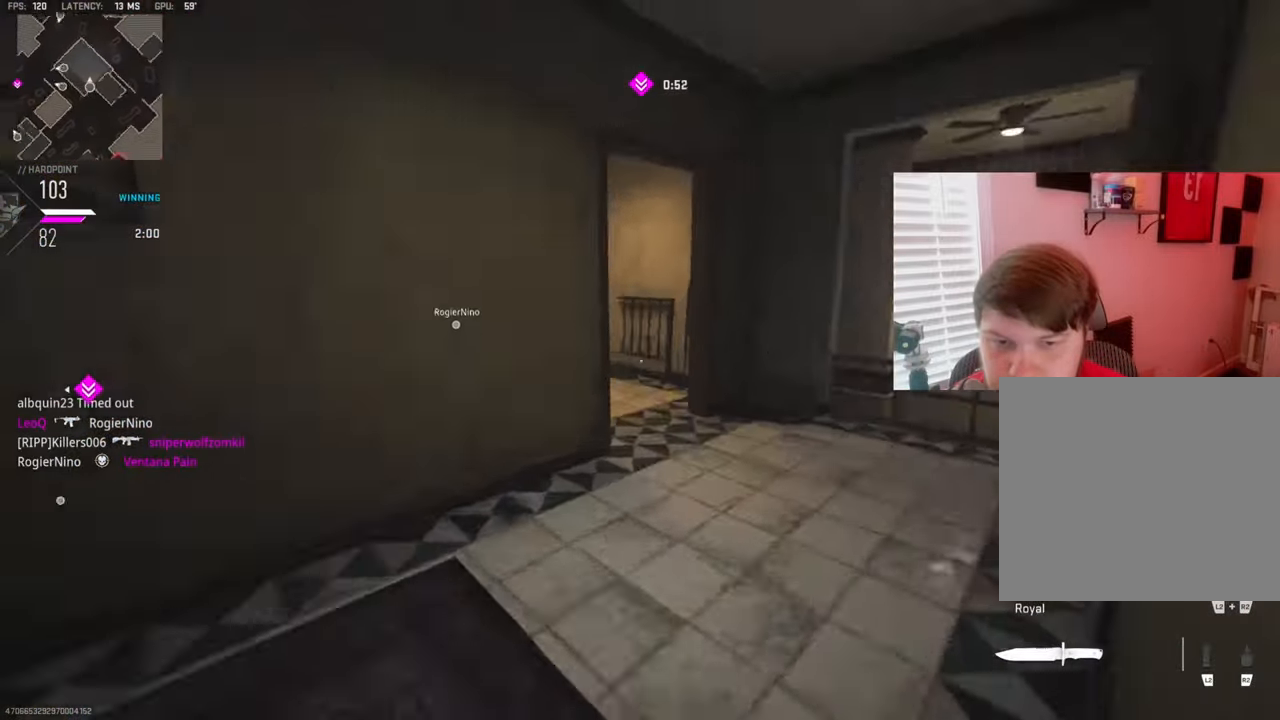
{"buttons": [], "left_stick": "down-right", "right_stick": "right", "events": [[150, "right_stick", "center"], [233, "right_stick", "right"], [383, "left_stick", "down"], [433, "left_stick", "down-right"]]}
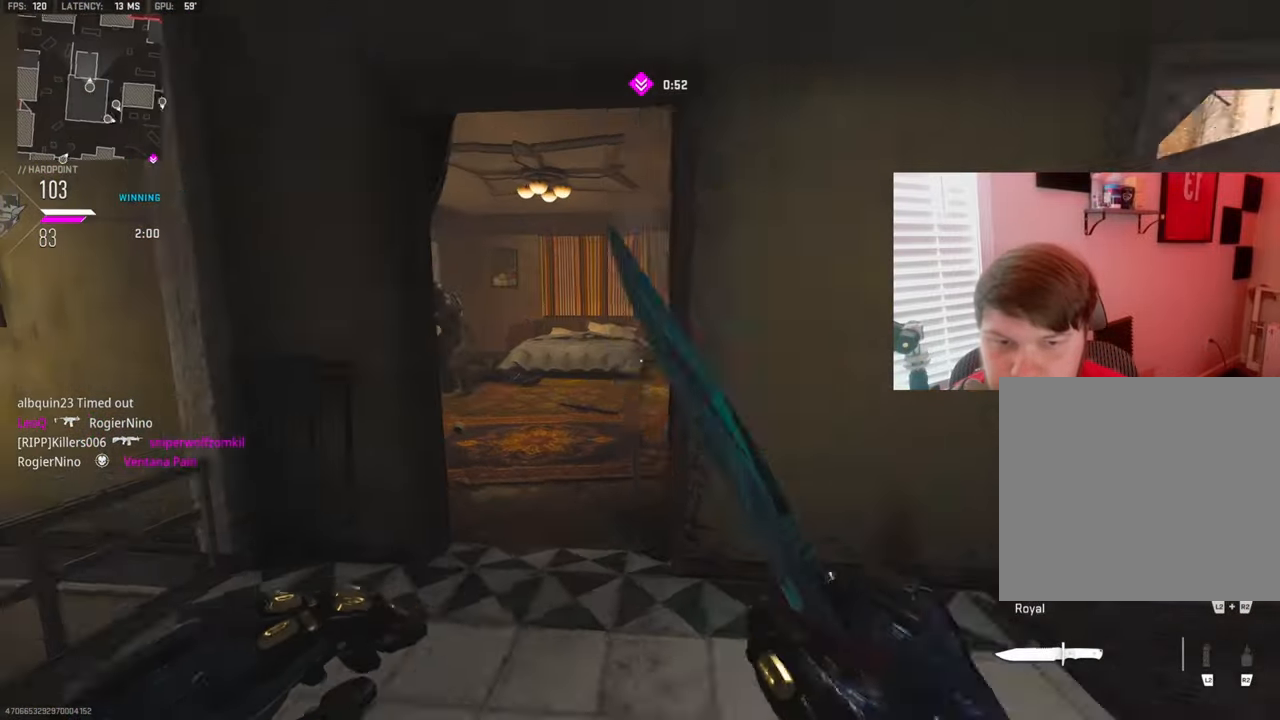
{"buttons": ["L3"], "left_stick": "up-left", "right_stick": "left", "events": [[50, "right_stick", "center"], [100, "right_stick", "left"], [183, "left_stick", "up-left"], [183, "right_stick", "center"], [333, "L3", "down"], [400, "right_stick", "left"]]}
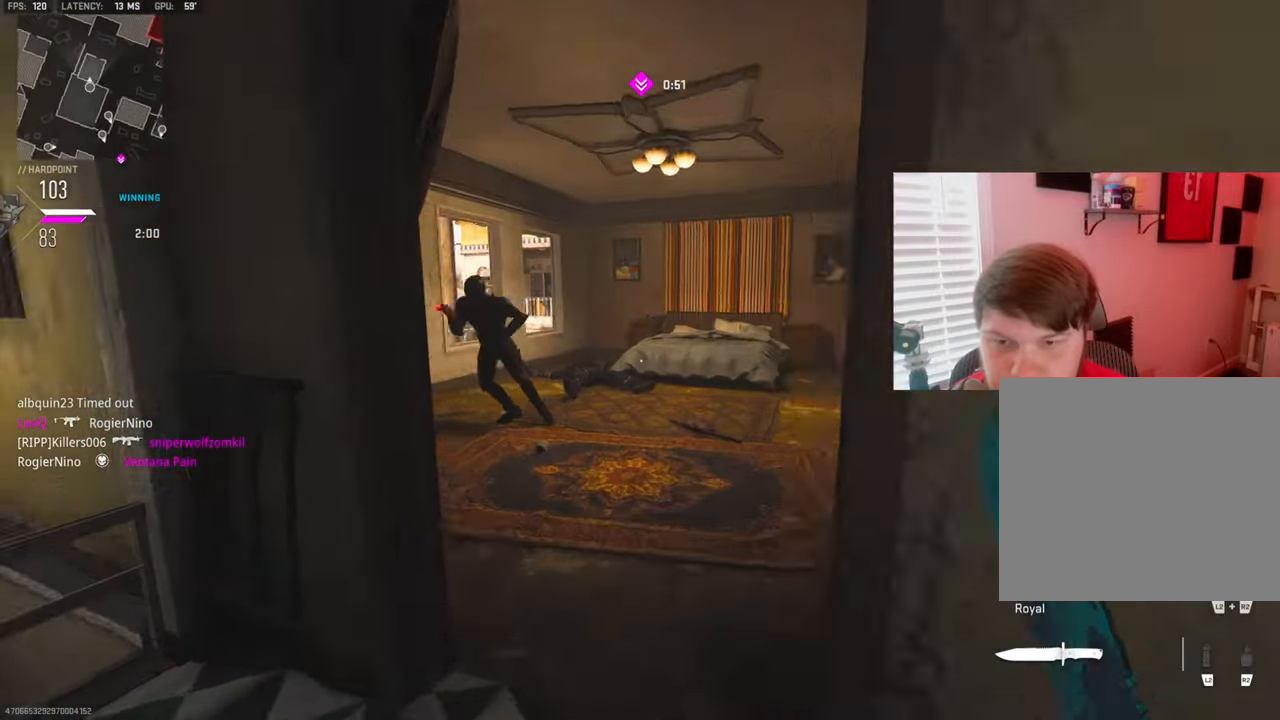
{"buttons": ["L3"], "left_stick": "up", "right_stick": "center", "events": [[16, "right_stick", "center"], [50, "left_stick", "up"], [66, "L3", "up"], [66, "right_stick", "left"], [316, "L3", "down"], [433, "right_stick", "center"]]}
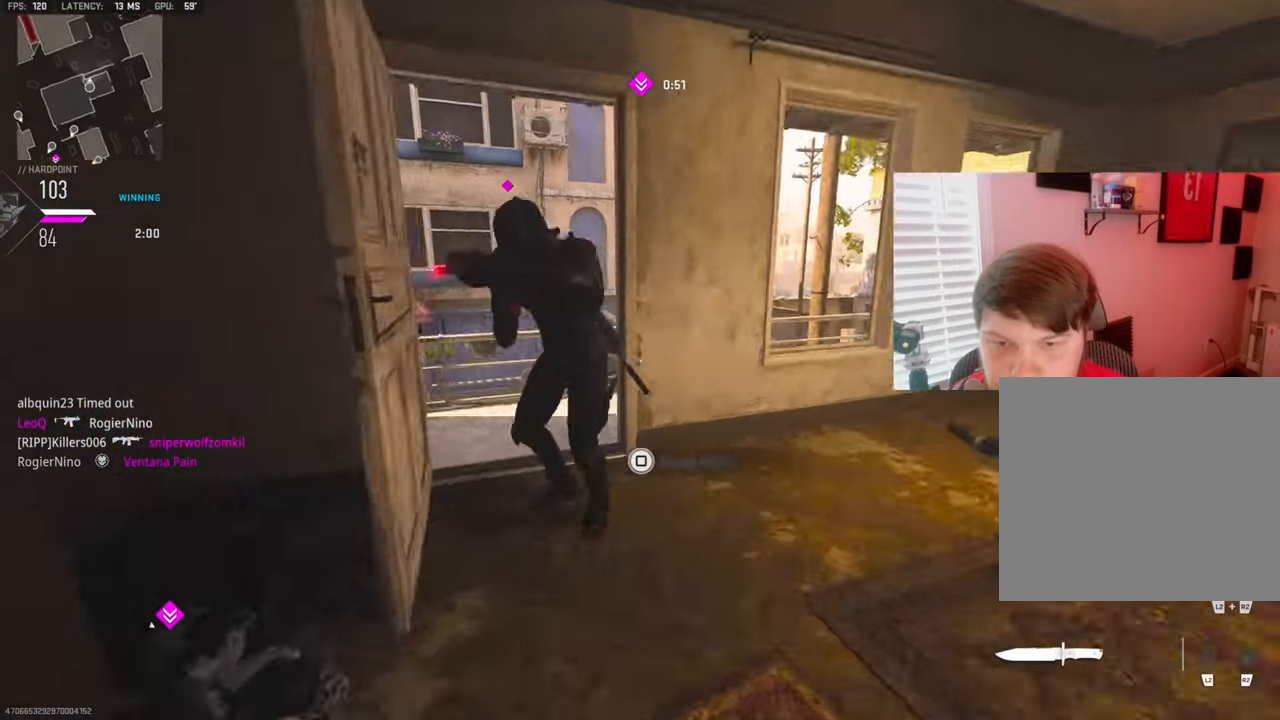
{"buttons": [], "left_stick": "down-left", "right_stick": "right", "events": [[100, "R1", "down"], [100, "right_stick", "down-left"], [116, "L3", "up"], [116, "left_stick", "up-left"], [250, "R3", "down"], [250, "right_stick", "center"], [333, "R3", "up"], [350, "right_stick", "down"], [366, "left_stick", "down-left"], [400, "R1", "up"], [466, "right_stick", "right"]]}
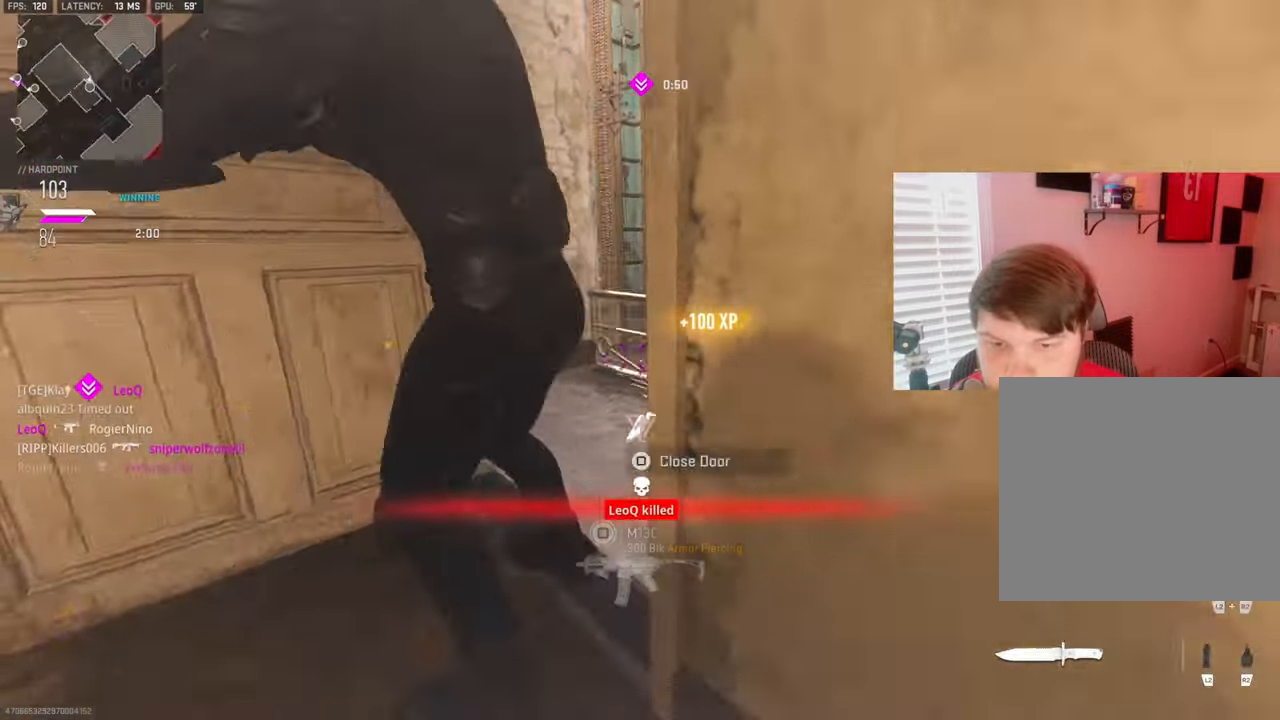
{"buttons": [], "left_stick": "up-right", "right_stick": "center", "events": [[66, "left_stick", "down-right"], [166, "left_stick", "left"], [200, "TRIANGLE", "down"], [233, "right_stick", "center"], [283, "left_stick", "up"], [316, "TRIANGLE", "up"], [350, "left_stick", "up-right"]]}
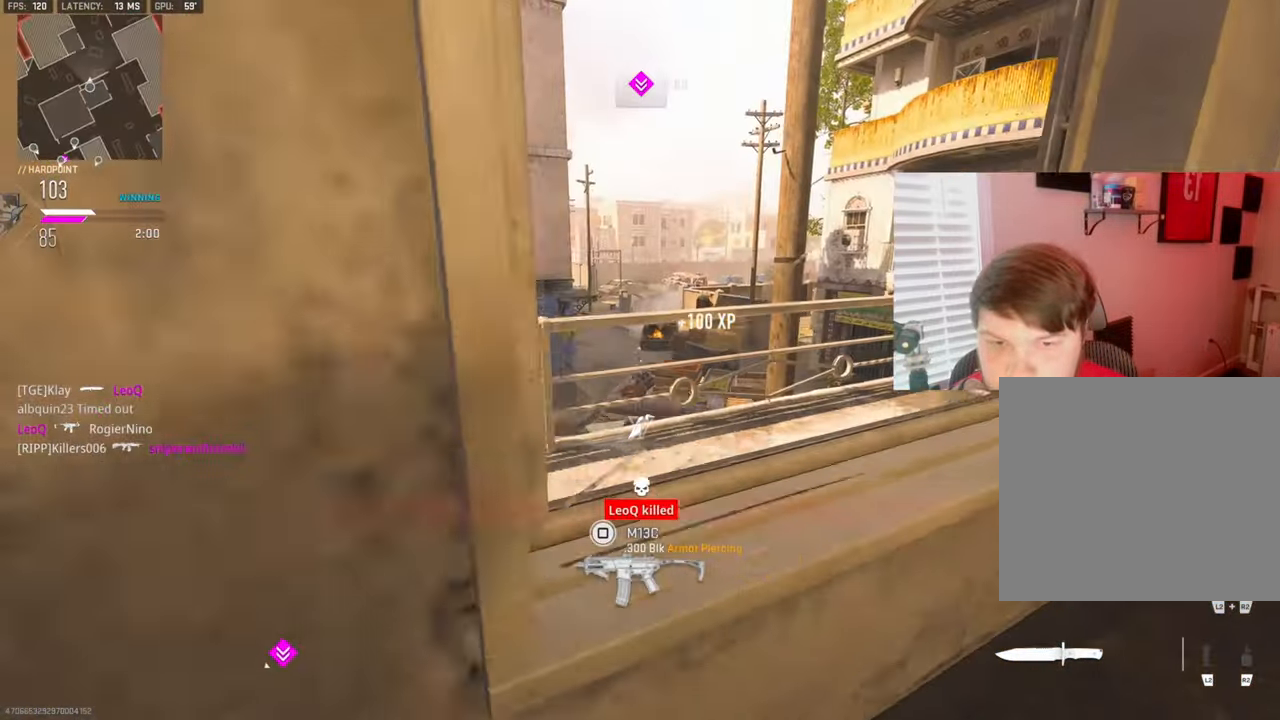
{"buttons": ["R3"], "left_stick": "up", "right_stick": "center", "events": [[150, "left_stick", "down"], [200, "left_stick", "down-left"], [283, "right_stick", "right"], [316, "left_stick", "left"], [483, "R3", "down"], [483, "left_stick", "up"], [483, "right_stick", "center"]]}
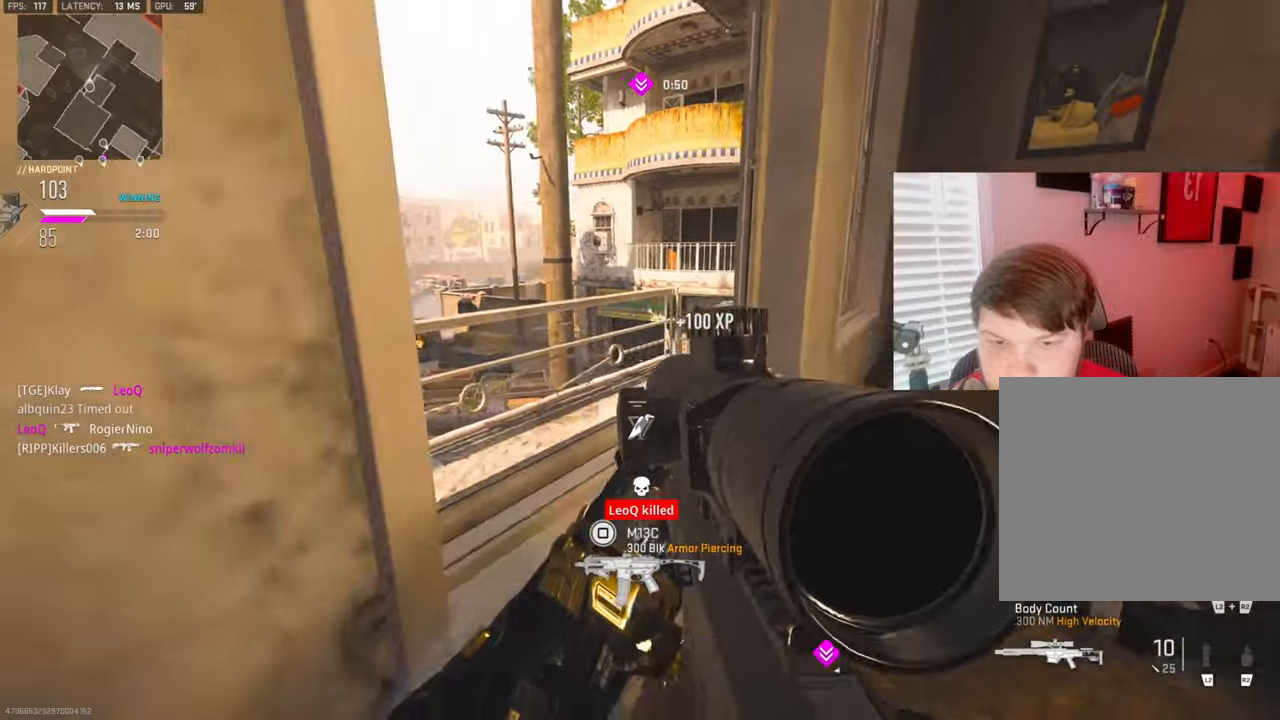
{"buttons": [], "left_stick": "up-left", "right_stick": "down-right", "events": [[50, "R3", "up"], [50, "right_stick", "down"], [83, "L3", "down"], [150, "CROSS", "down"], [183, "left_stick", "up-left"], [200, "L3", "up"], [200, "right_stick", "center"], [250, "CROSS", "up"], [283, "CROSS", "down"], [433, "CROSS", "up"], [483, "right_stick", "down-right"]]}
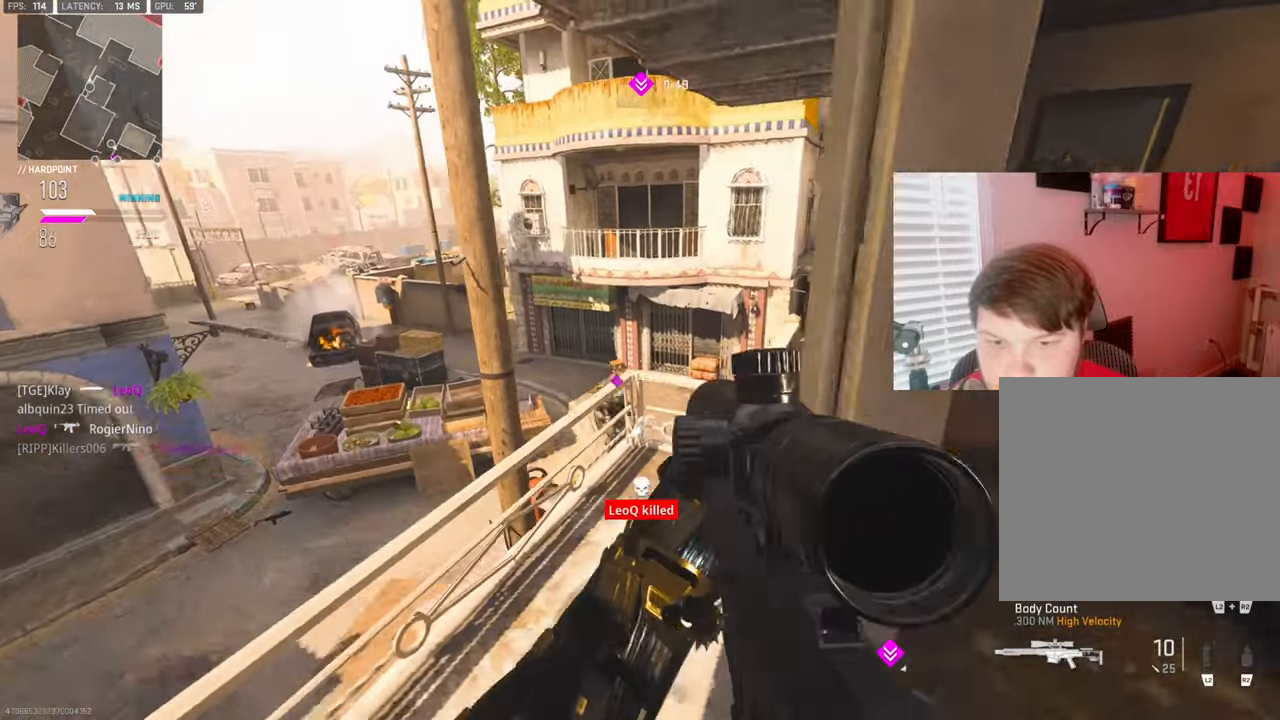
{"buttons": [], "left_stick": "left", "right_stick": "down", "events": [[33, "L3", "down"], [33, "right_stick", "right"], [100, "left_stick", "up"], [233, "right_stick", "left"], [267, "CROSS", "down"], [300, "L3", "up"], [367, "left_stick", "up-left"], [367, "right_stick", "down"], [417, "CROSS", "up"], [500, "left_stick", "left"]]}
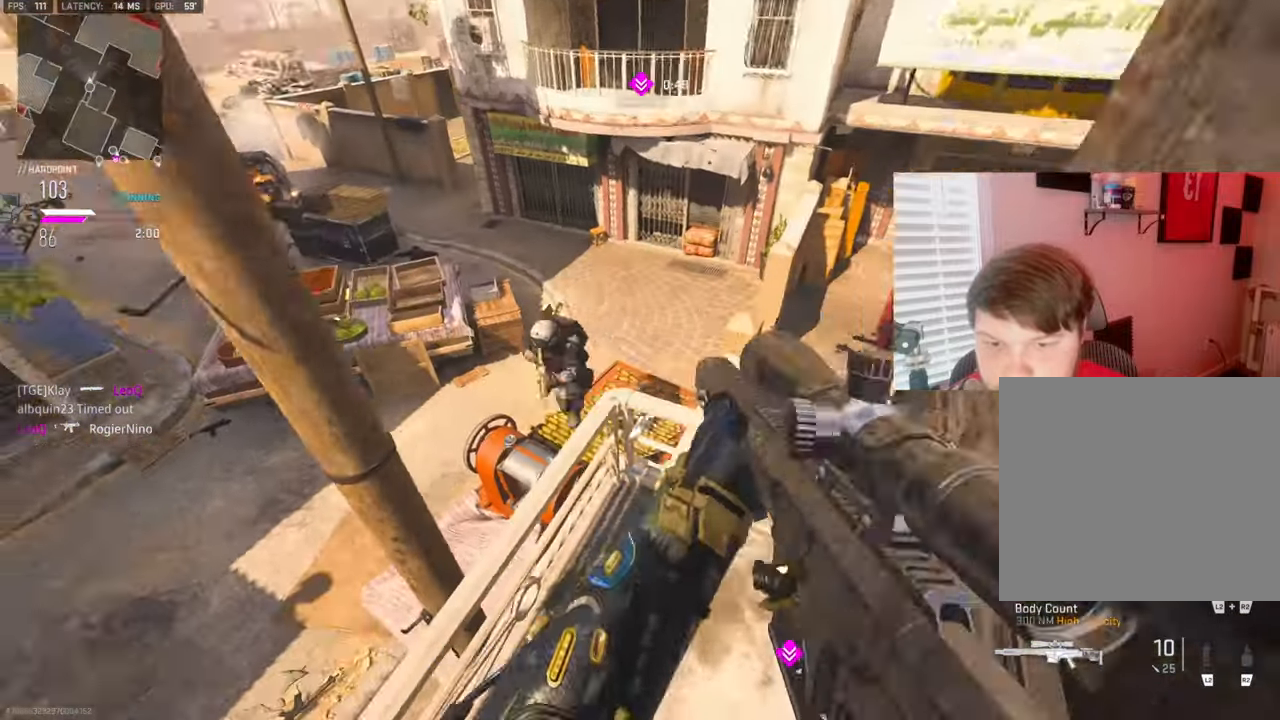
{"buttons": ["L1"], "left_stick": "center", "right_stick": "up-right", "events": [[100, "right_stick", "center"], [217, "right_stick", "up-left"], [333, "left_stick", "center"], [367, "L1", "down"], [383, "right_stick", "up"], [483, "right_stick", "up-right"]]}
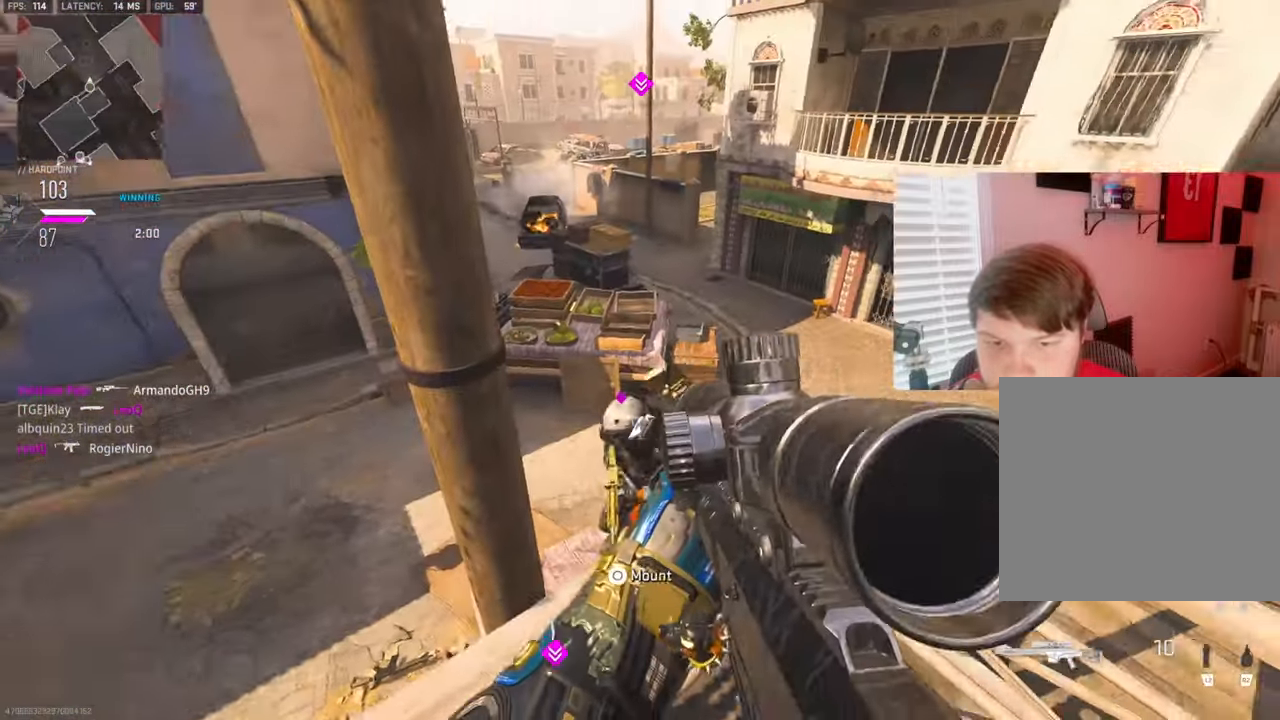
{"buttons": [], "left_stick": "center", "right_stick": "center", "events": [[100, "right_stick", "down"], [250, "right_stick", "down-right"], [283, "L1", "up"], [317, "R1", "down"], [350, "right_stick", "center"], [450, "R1", "up"]]}
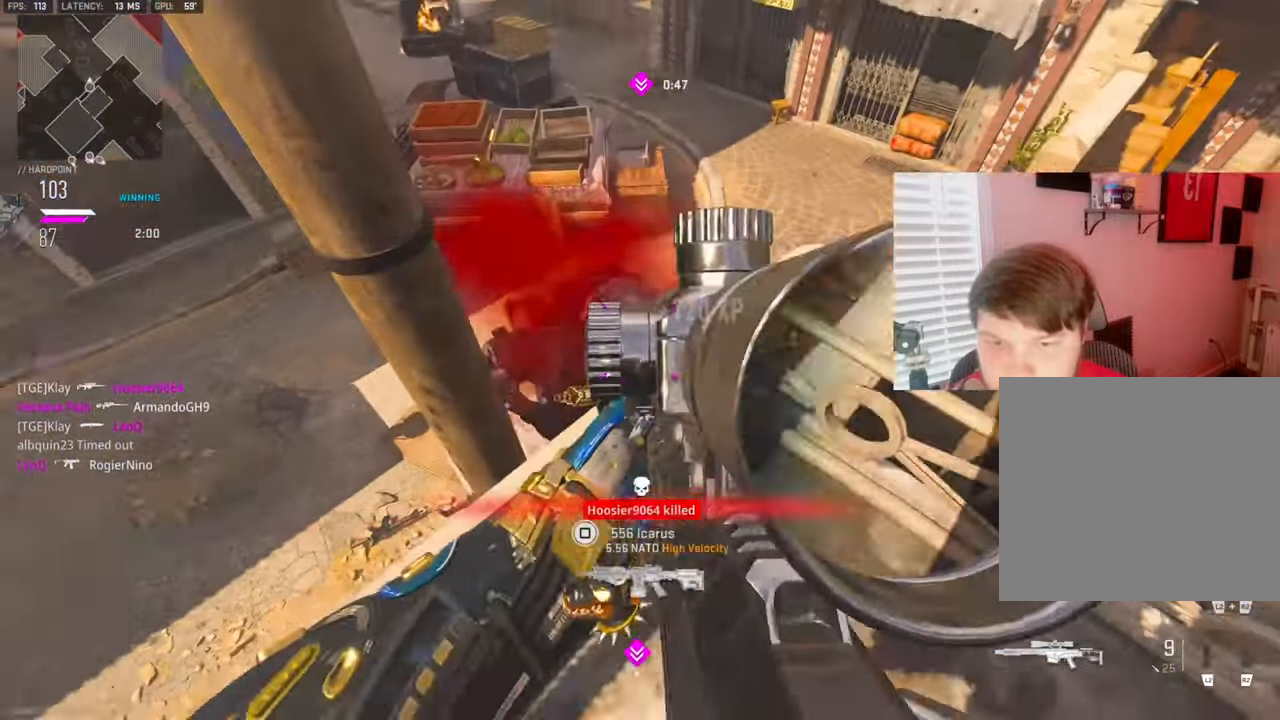
{"buttons": [], "left_stick": "left", "right_stick": "up-left", "events": [[150, "left_stick", "right"], [400, "right_stick", "up-left"], [417, "left_stick", "left"]]}
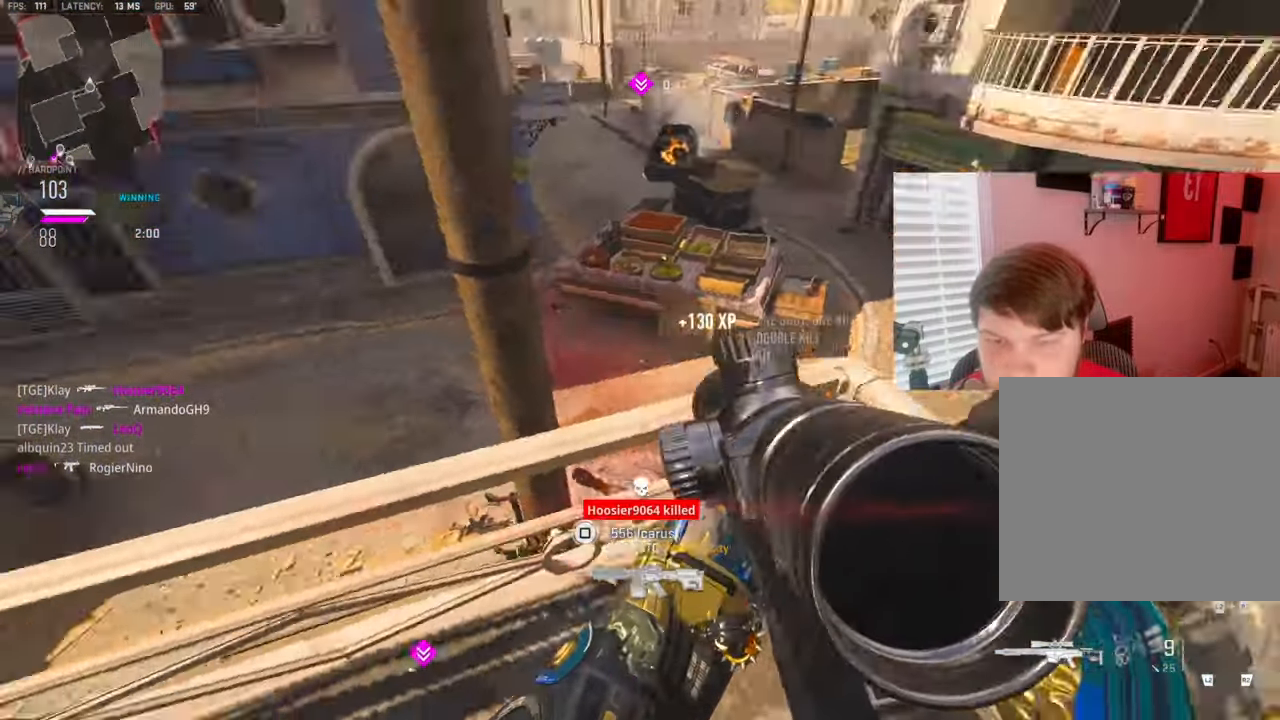
{"buttons": [], "left_stick": "up", "right_stick": "center", "events": [[83, "left_stick", "up-left"], [133, "L3", "down"], [200, "right_stick", "center"], [233, "left_stick", "up"], [283, "L3", "up"], [333, "CROSS", "down"], [350, "CROSS", "up"], [367, "CROSS", "down"], [450, "CROSS", "up"]]}
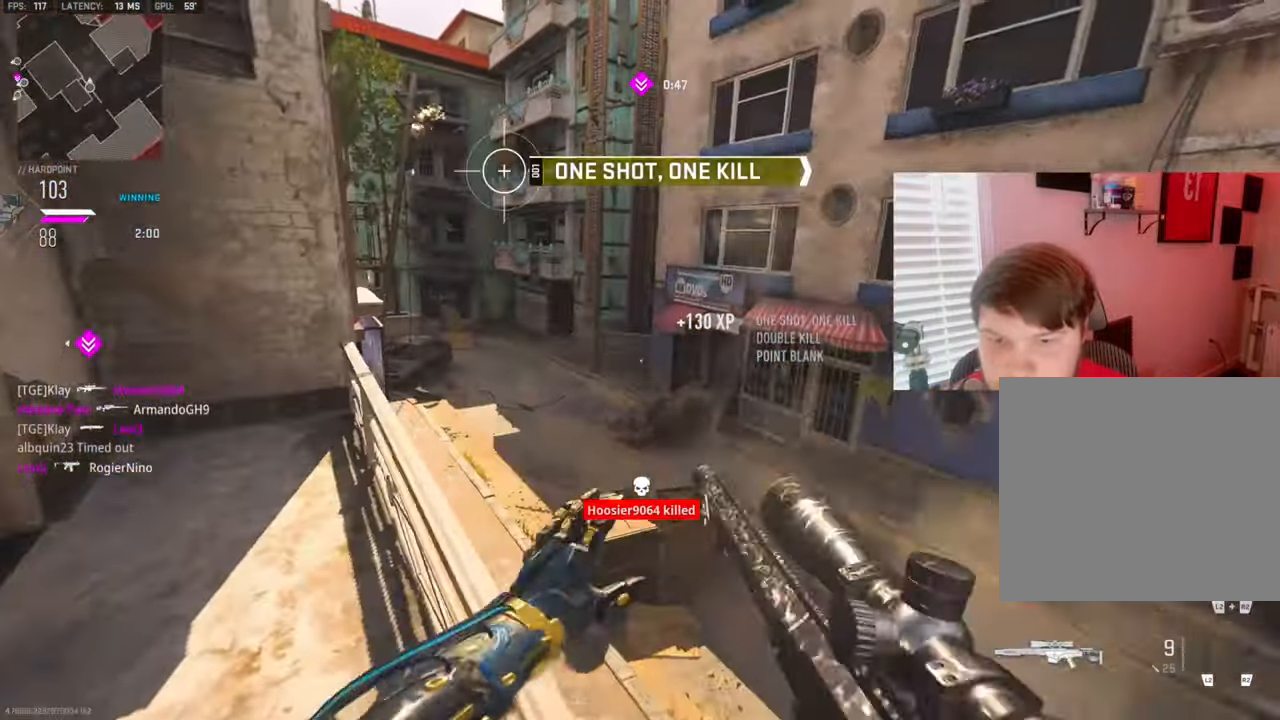
{"buttons": ["L3"], "left_stick": "up", "right_stick": "center", "events": [[50, "right_stick", "down"], [167, "right_stick", "center"], [400, "L3", "down"]]}
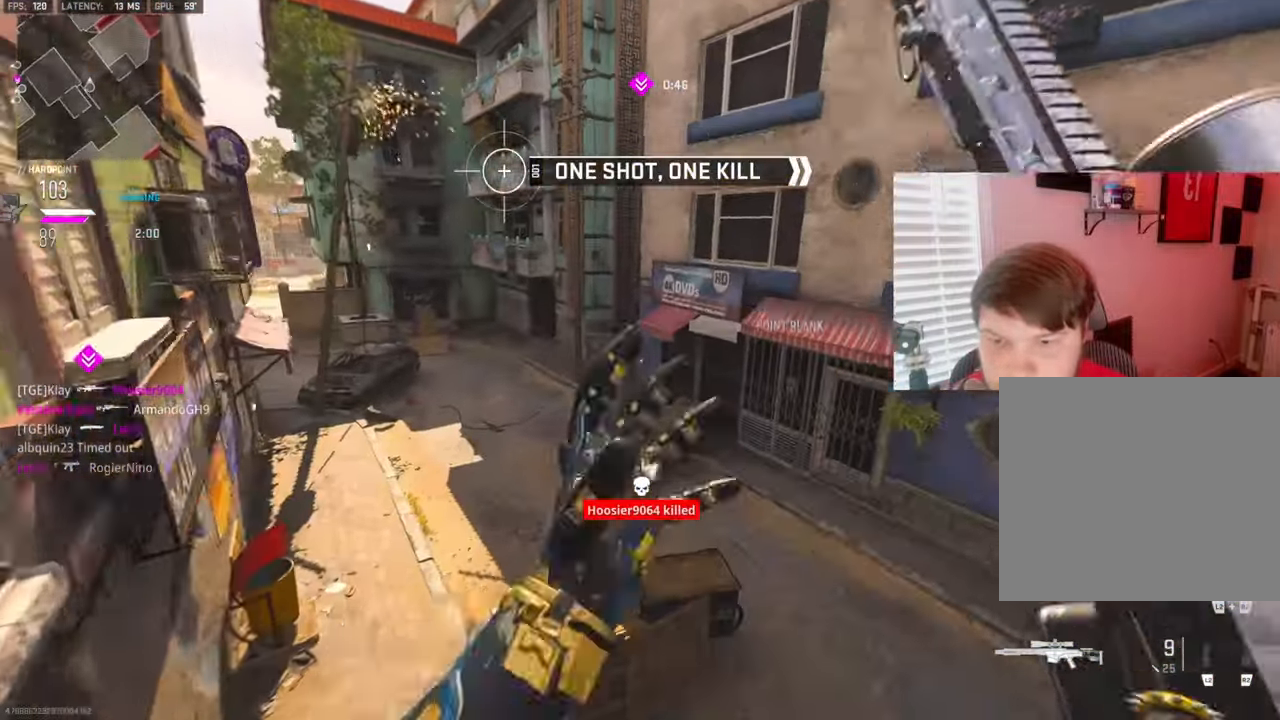
{"buttons": [], "left_stick": "up", "right_stick": "up-left", "events": [[33, "CROSS", "down"], [50, "L3", "up"], [67, "SQUARE", "down"], [167, "CROSS", "up"], [167, "SQUARE", "up"], [400, "right_stick", "left"], [500, "right_stick", "up-left"]]}
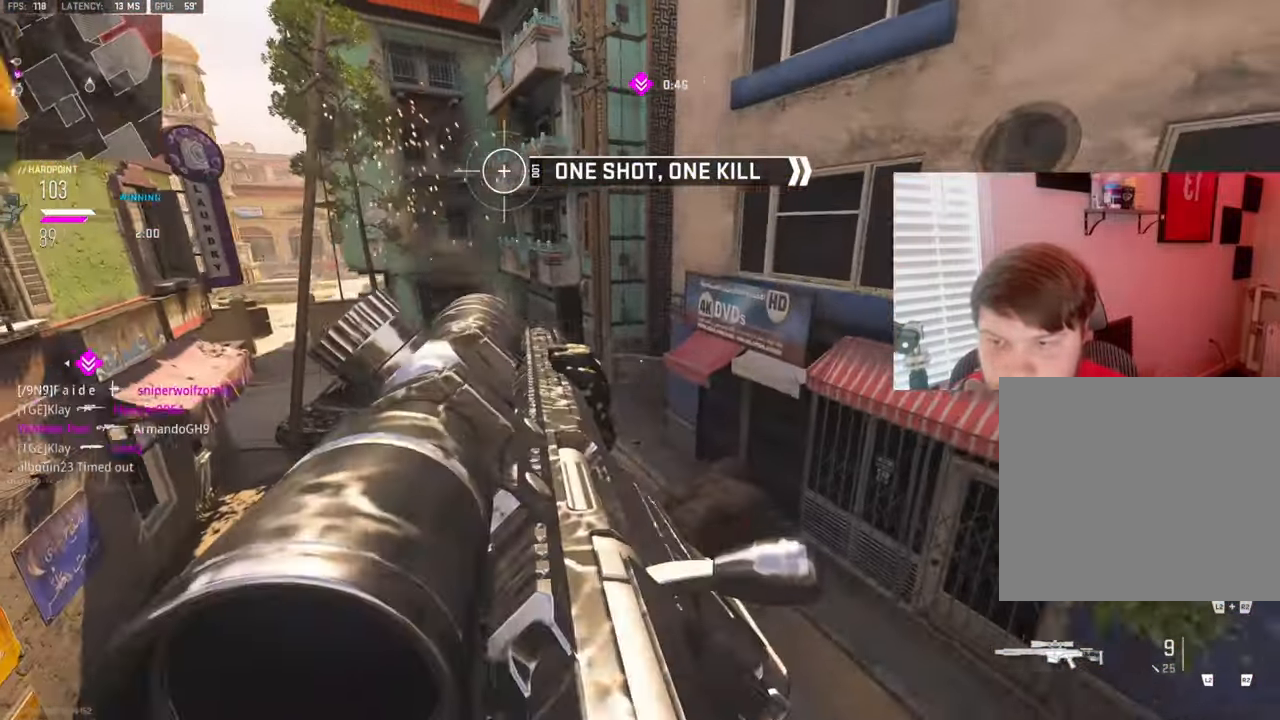
{"buttons": [], "left_stick": "up", "right_stick": "right", "events": [[233, "right_stick", "up-right"], [400, "right_stick", "right"]]}
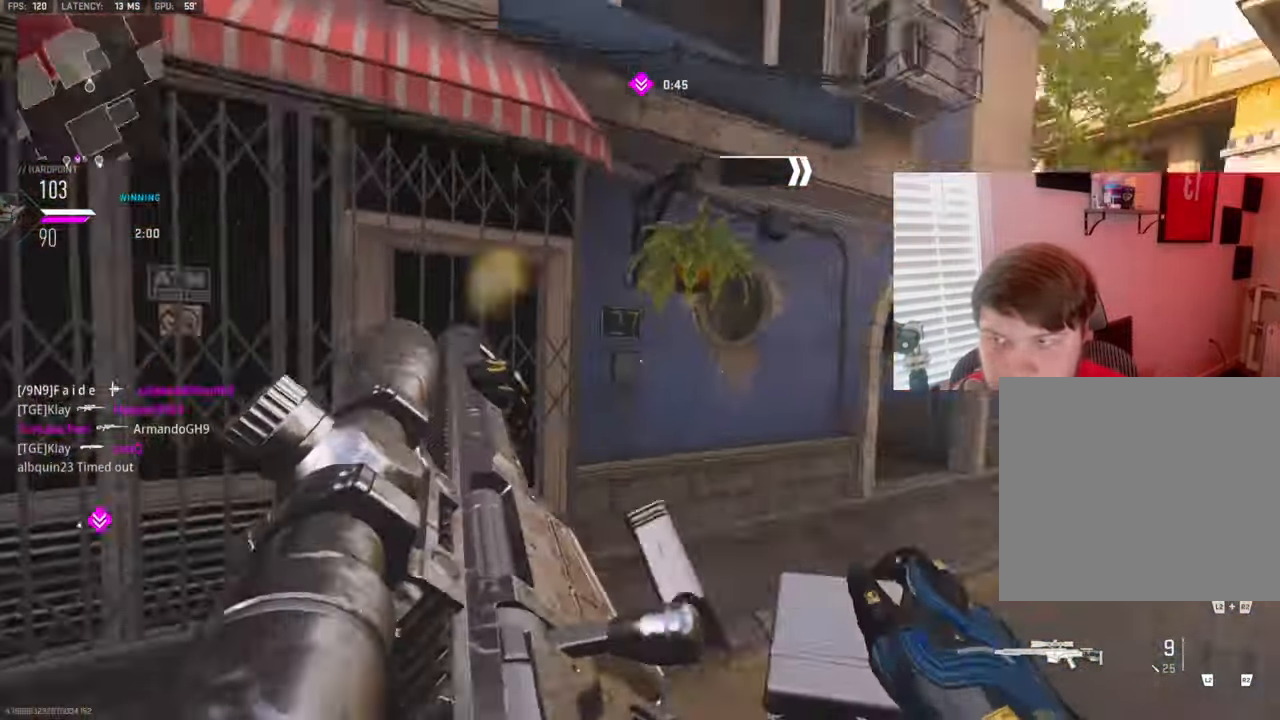
{"buttons": [], "left_stick": "up", "right_stick": "center", "events": [[83, "right_stick", "center"], [233, "right_stick", "right"], [400, "right_stick", "center"]]}
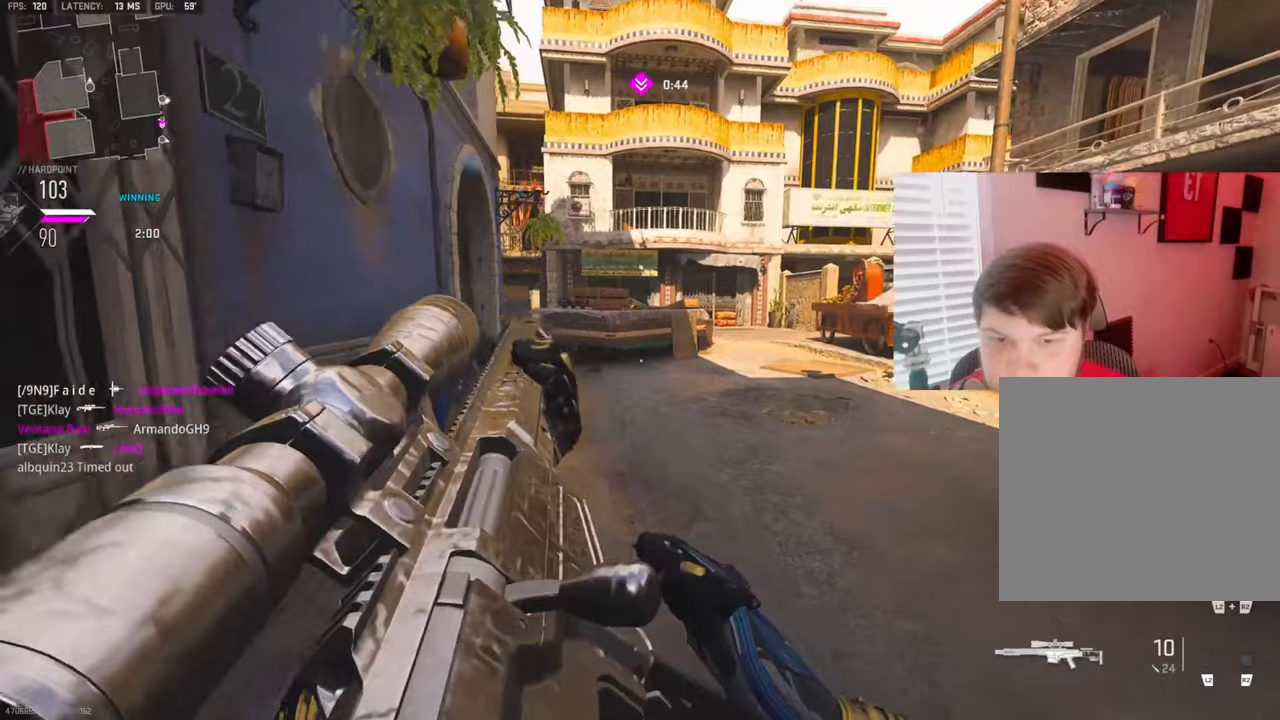
{"buttons": [], "left_stick": "up", "right_stick": "center", "events": [[117, "right_stick", "left"], [200, "right_stick", "center"], [400, "right_stick", "left"], [484, "right_stick", "center"]]}
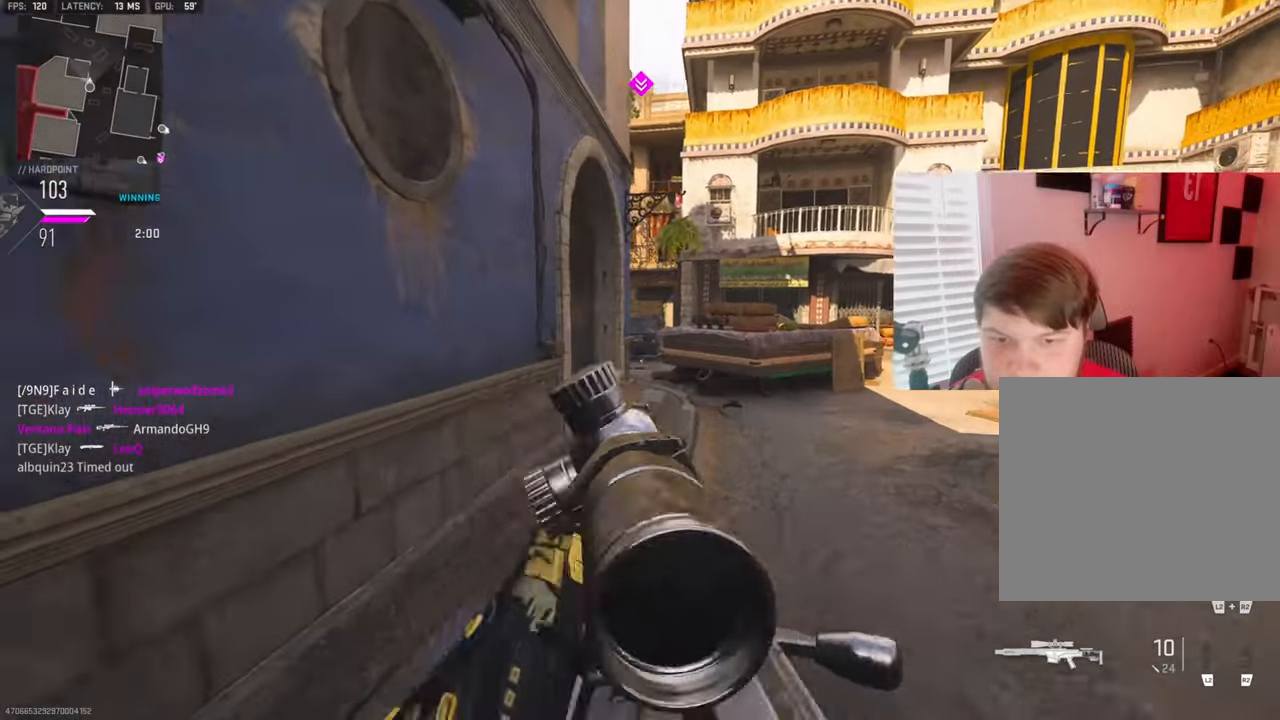
{"buttons": ["L3"], "left_stick": "up", "right_stick": "center", "events": [[300, "L3", "down"]]}
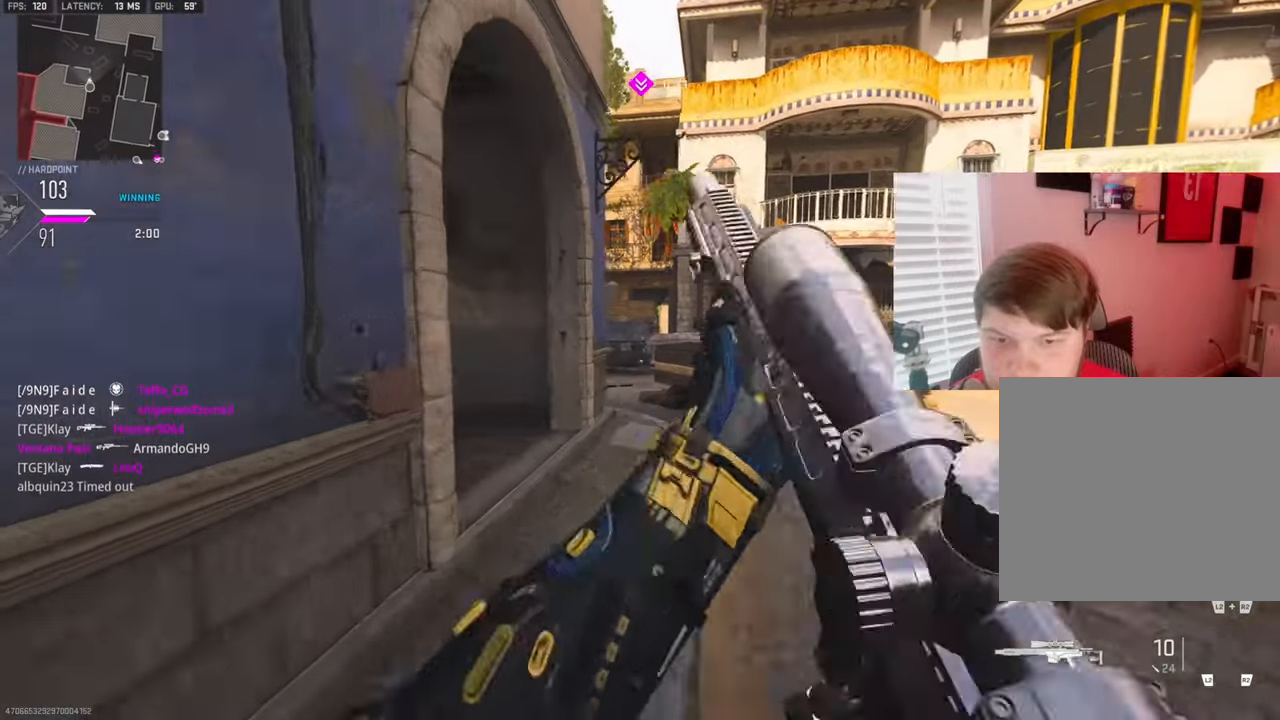
{"buttons": [], "left_stick": "up-right", "right_stick": "center", "events": [[84, "right_stick", "left"], [150, "L3", "up"], [234, "left_stick", "right"], [317, "right_stick", "center"], [467, "left_stick", "up-right"]]}
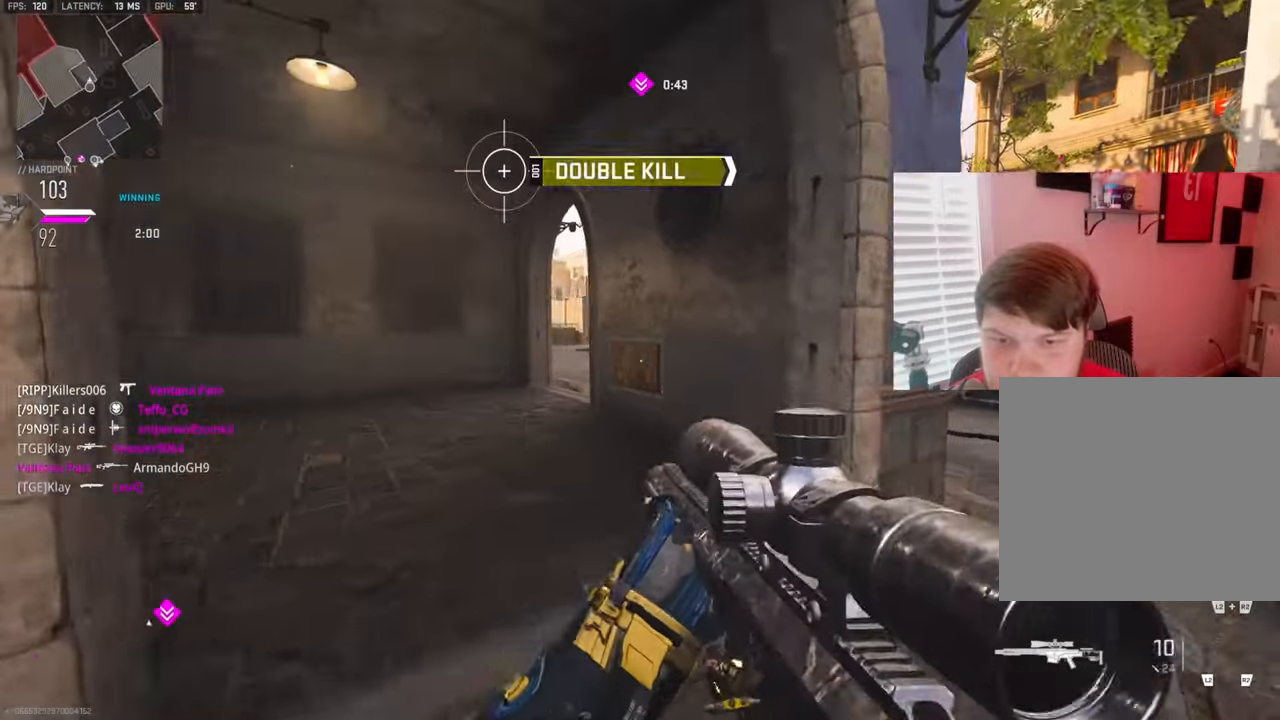
{"buttons": ["L3"], "left_stick": "up-right", "right_stick": "left", "events": [[84, "L3", "down"], [117, "right_stick", "right"], [200, "L3", "up"], [334, "right_stick", "center"], [367, "L3", "down"], [384, "right_stick", "left"]]}
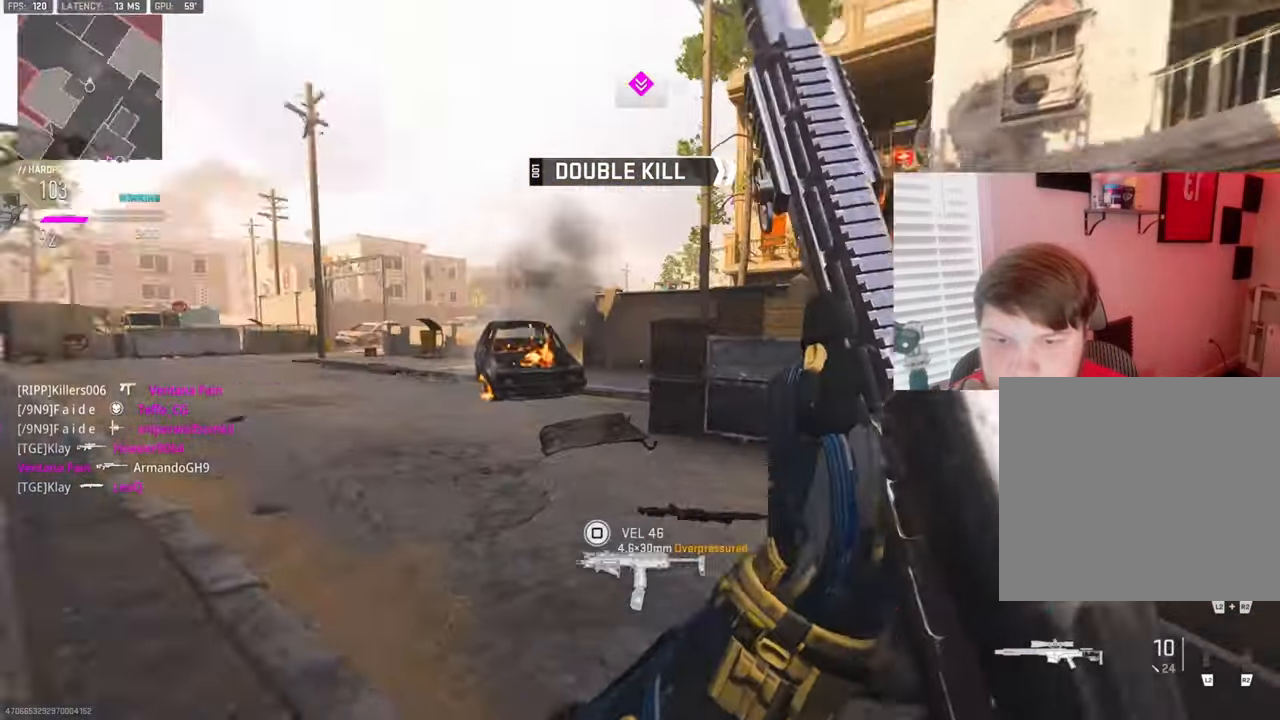
{"buttons": [], "left_stick": "down-left", "right_stick": "center", "events": [[17, "L3", "up"], [100, "right_stick", "center"], [167, "left_stick", "down-left"]]}
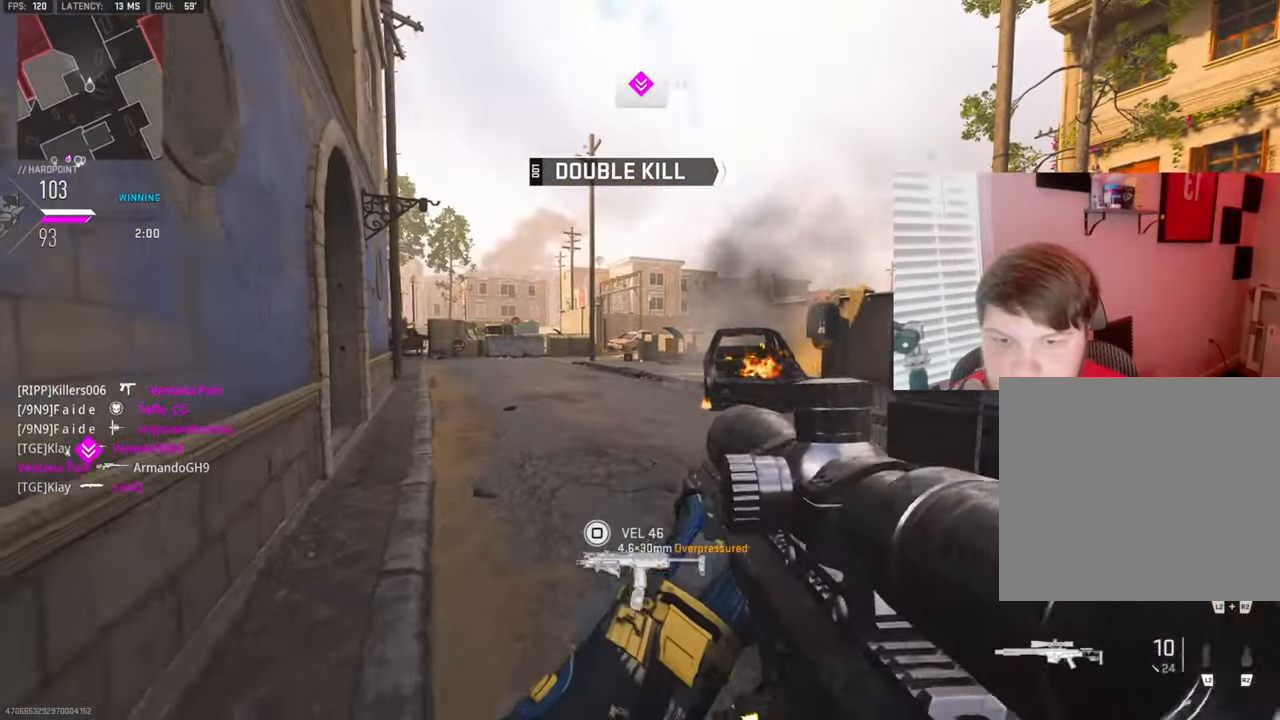
{"buttons": [], "left_stick": "down-left", "right_stick": "left", "events": [[400, "right_stick", "left"]]}
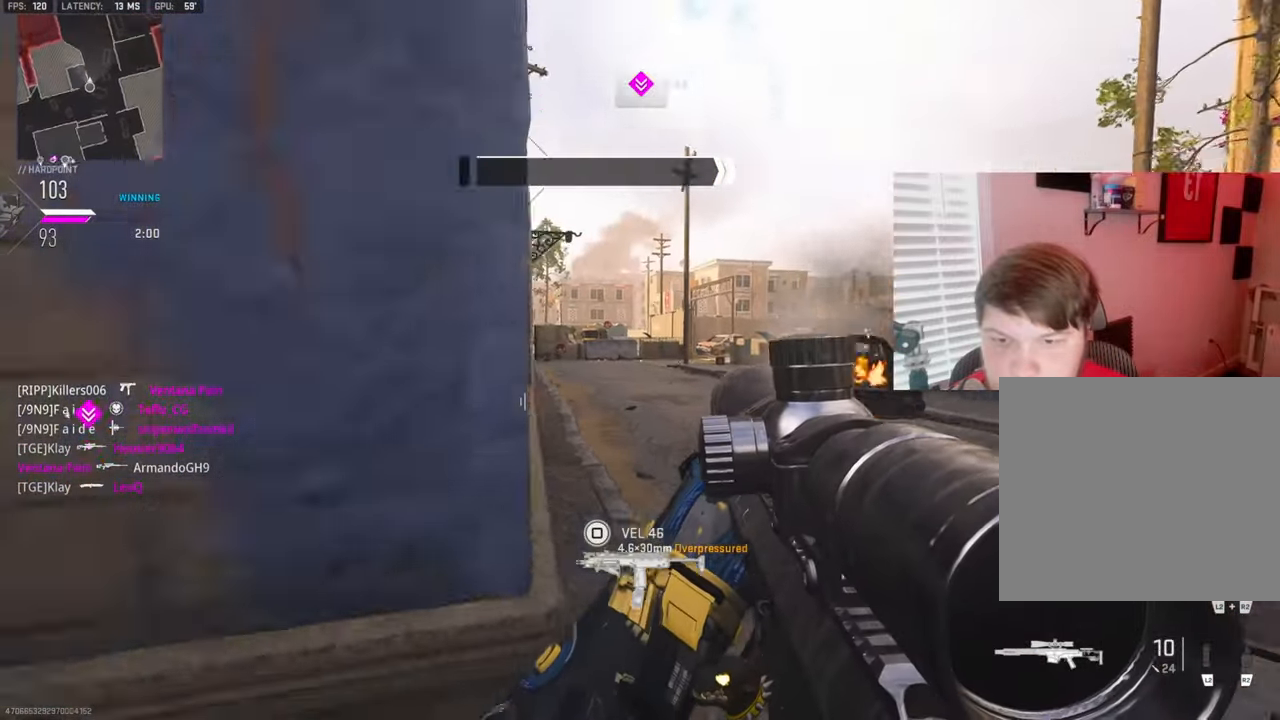
{"buttons": [], "left_stick": "up", "right_stick": "right", "events": [[67, "left_stick", "up-left"], [117, "TRIANGLE", "down"], [234, "TRIANGLE", "up"], [267, "left_stick", "up"], [317, "right_stick", "center"], [367, "right_stick", "right"]]}